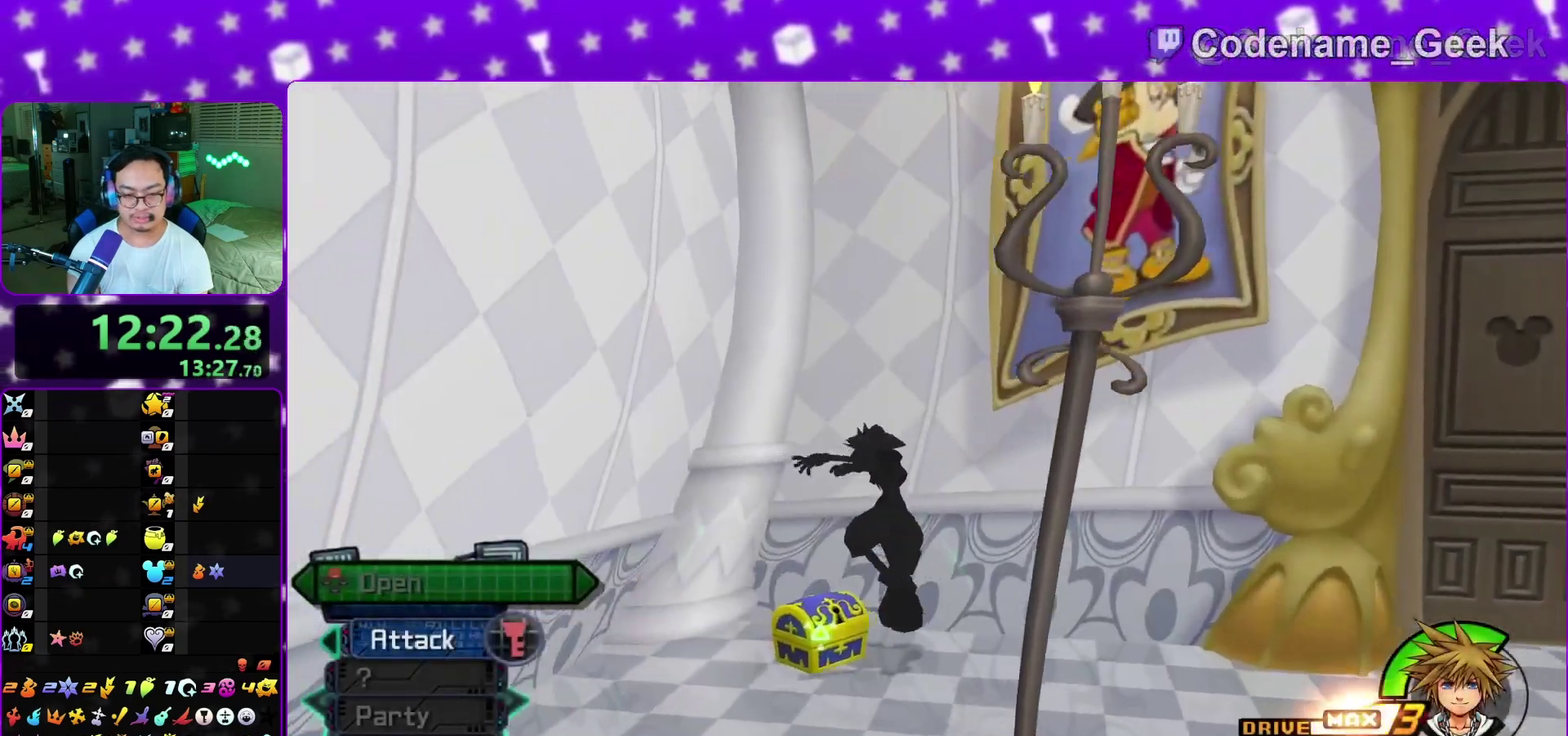
Gameplay with a controller (Nintendo layout); each line is a JSON object with the inputs held at the frame after it (dt_ms = milliseconds from this image to that frame). "events" lists button and stick changes between this image and that frame as [ms after this image, input, new state], when the widget could be followed in between. This overlay highlights the sticks when they move; stick clicks (L3 R3) are not distinguishable. Not read: L3 R1 R3 SELECT START.
{"dt_ms": 500, "buttons": ["X"], "left_stick": "center", "right_stick": "left", "events": [[83, "left_stick", "down-right"], [250, "X", "down"], [267, "left_stick", "center"], [333, "X", "up"], [400, "X", "down"]]}
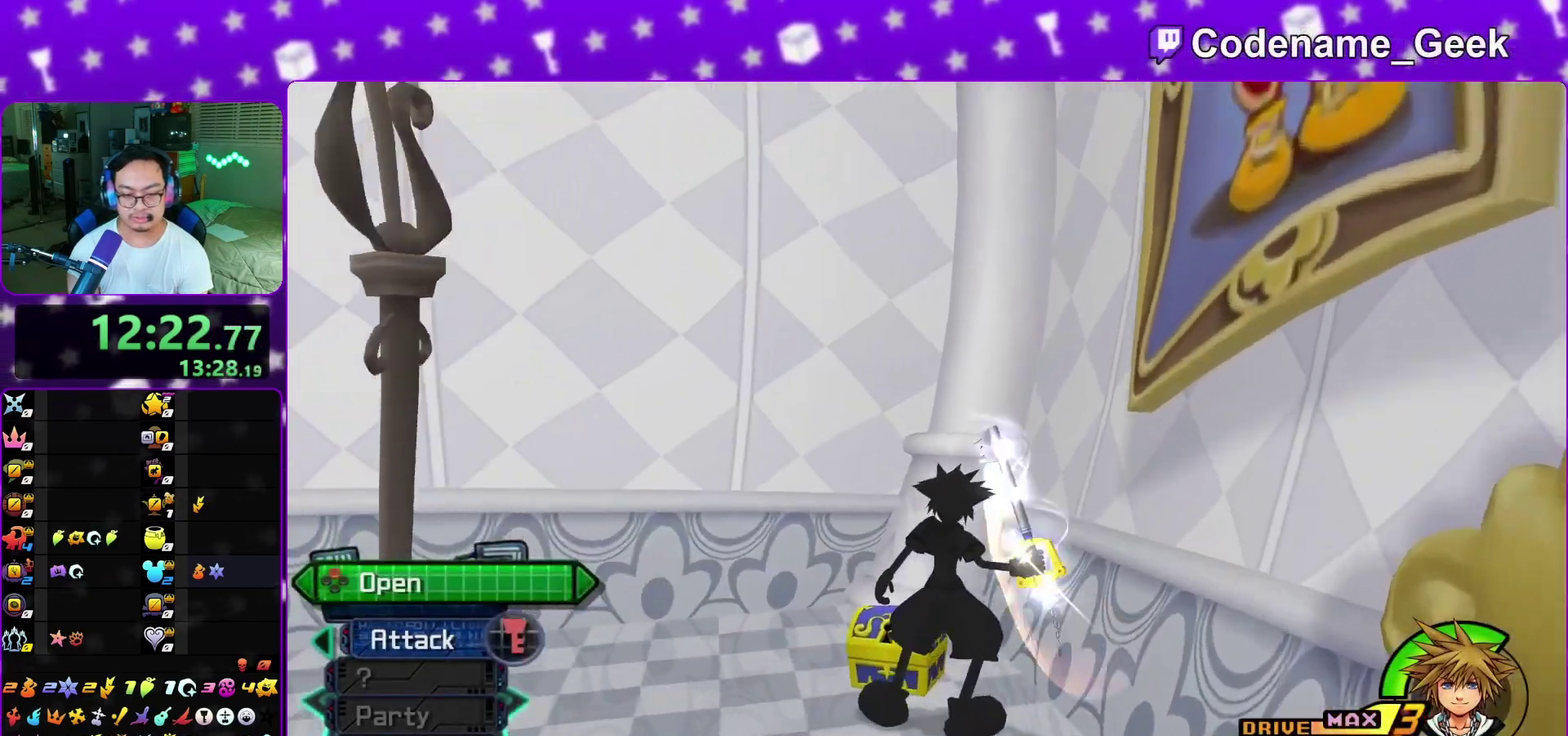
{"dt_ms": 500, "buttons": ["L1"], "left_stick": "left", "right_stick": "center", "events": [[33, "X", "up"], [100, "left_stick", "left"], [117, "X", "down"], [233, "X", "up"], [233, "right_stick", "down-left"], [317, "X", "down"], [417, "X", "up"], [417, "right_stick", "down"], [467, "right_stick", "center"], [500, "L1", "down"]]}
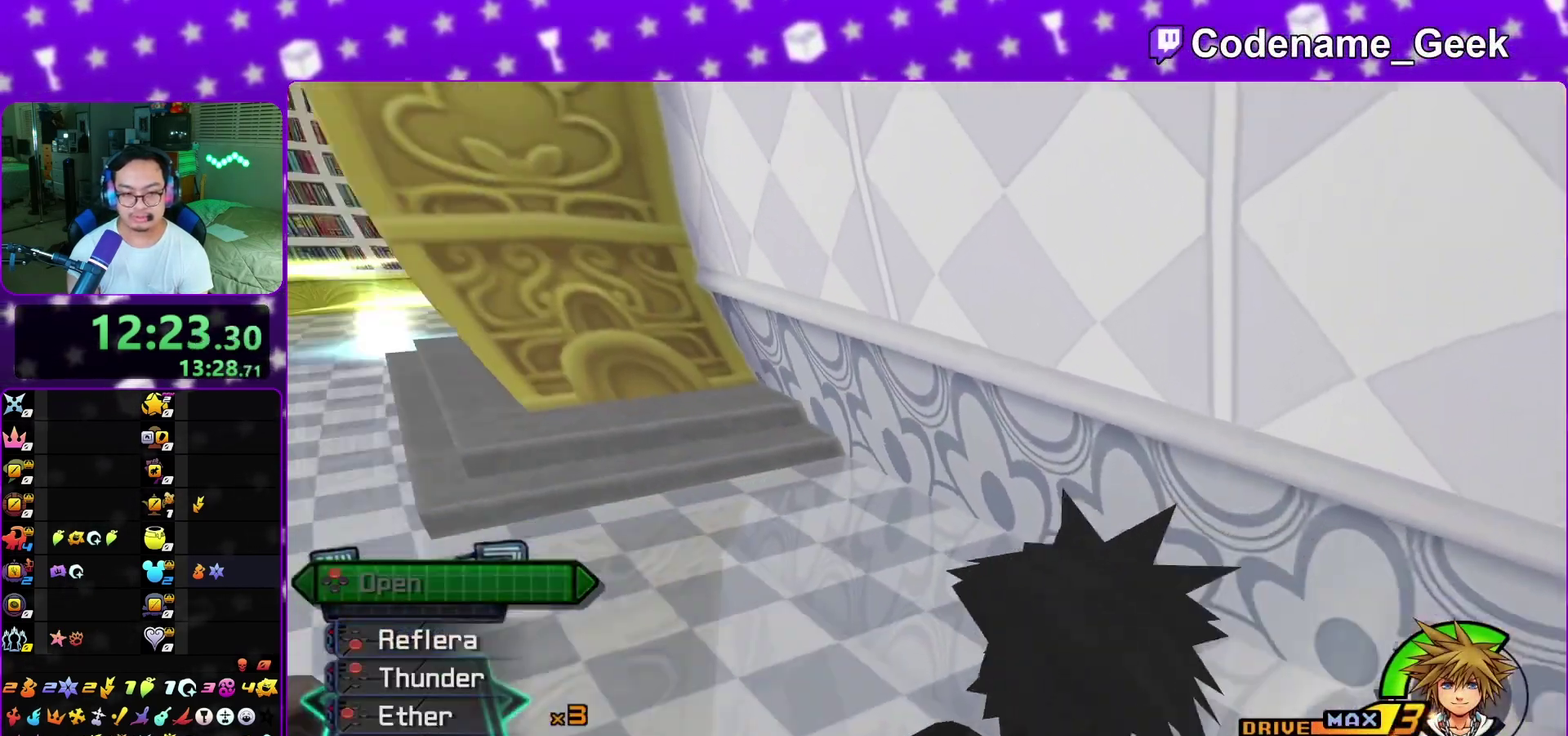
{"dt_ms": 400, "buttons": [], "left_stick": "up-left", "right_stick": "center", "events": [[67, "L1", "up"], [117, "left_stick", "up-left"], [167, "right_stick", "left"], [200, "left_stick", "up"], [233, "right_stick", "center"], [283, "left_stick", "up-left"]]}
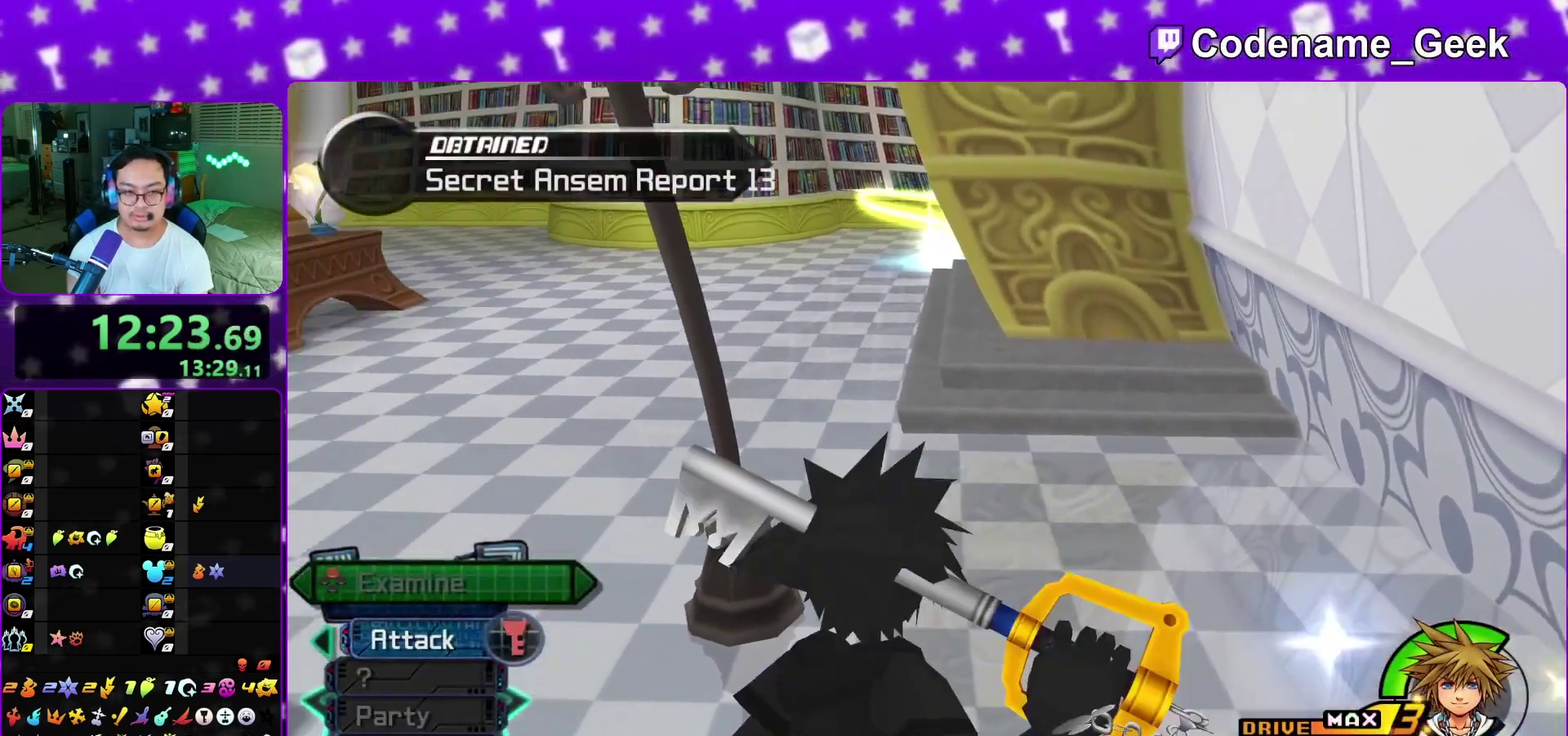
{"dt_ms": 800, "buttons": [], "left_stick": "up-right", "right_stick": "center", "events": [[83, "Y", "down"], [83, "right_stick", "left"], [133, "right_stick", "center"], [517, "Y", "up"], [550, "left_stick", "up"], [600, "left_stick", "up-right"], [650, "right_stick", "right"], [800, "right_stick", "center"]]}
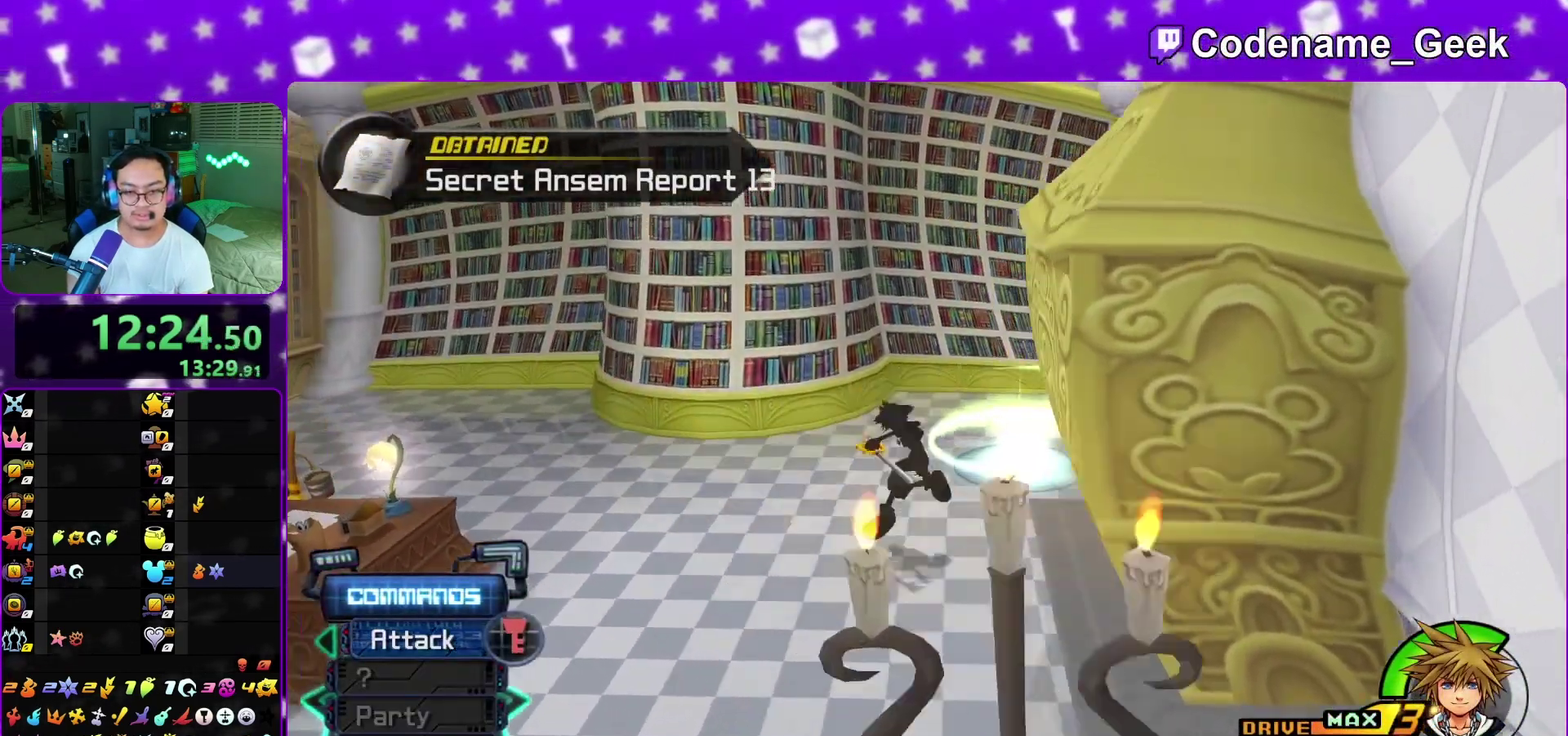
{"dt_ms": 300, "buttons": [], "left_stick": "up-right", "right_stick": "right"}
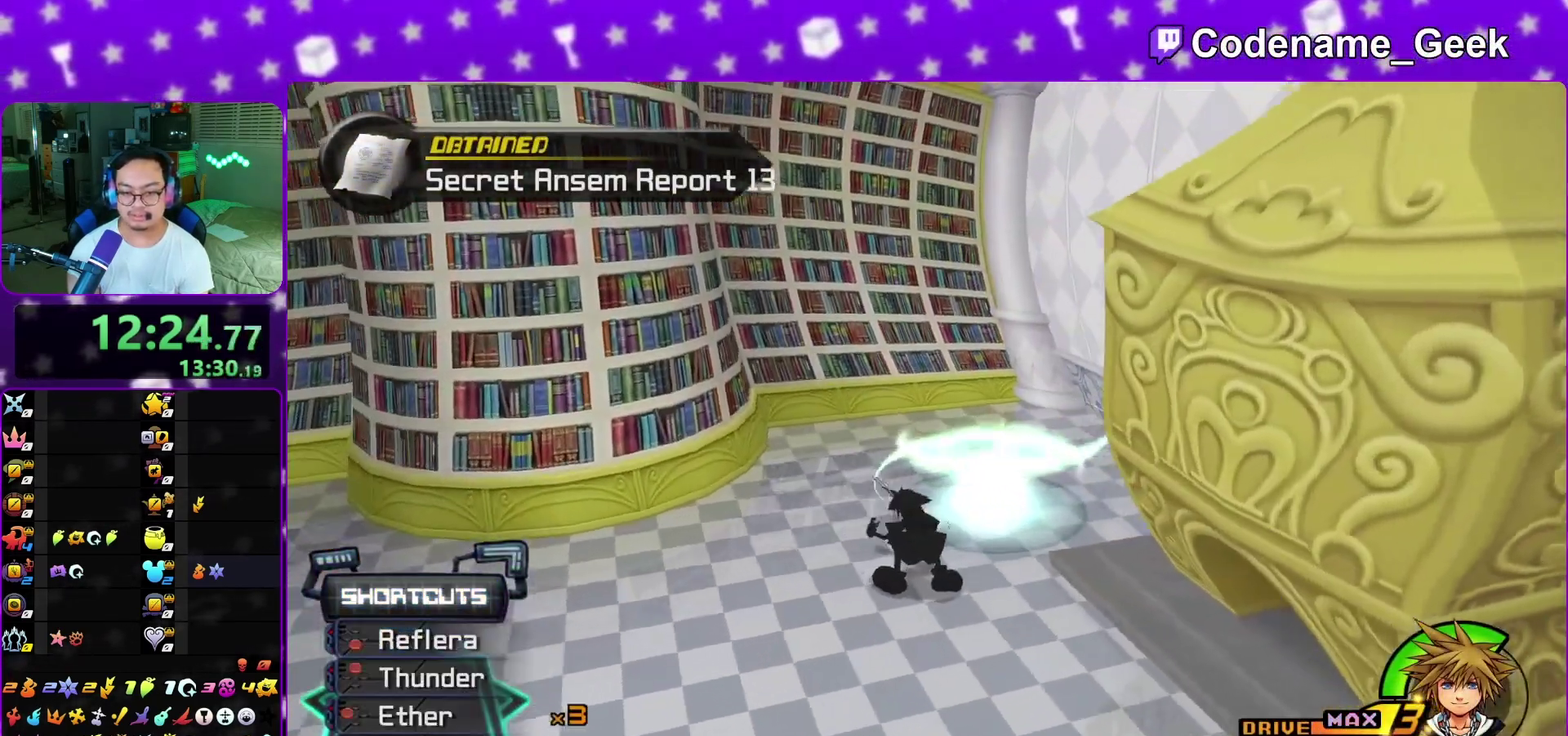
{"dt_ms": 500, "buttons": [], "left_stick": "up-right", "right_stick": "down"}
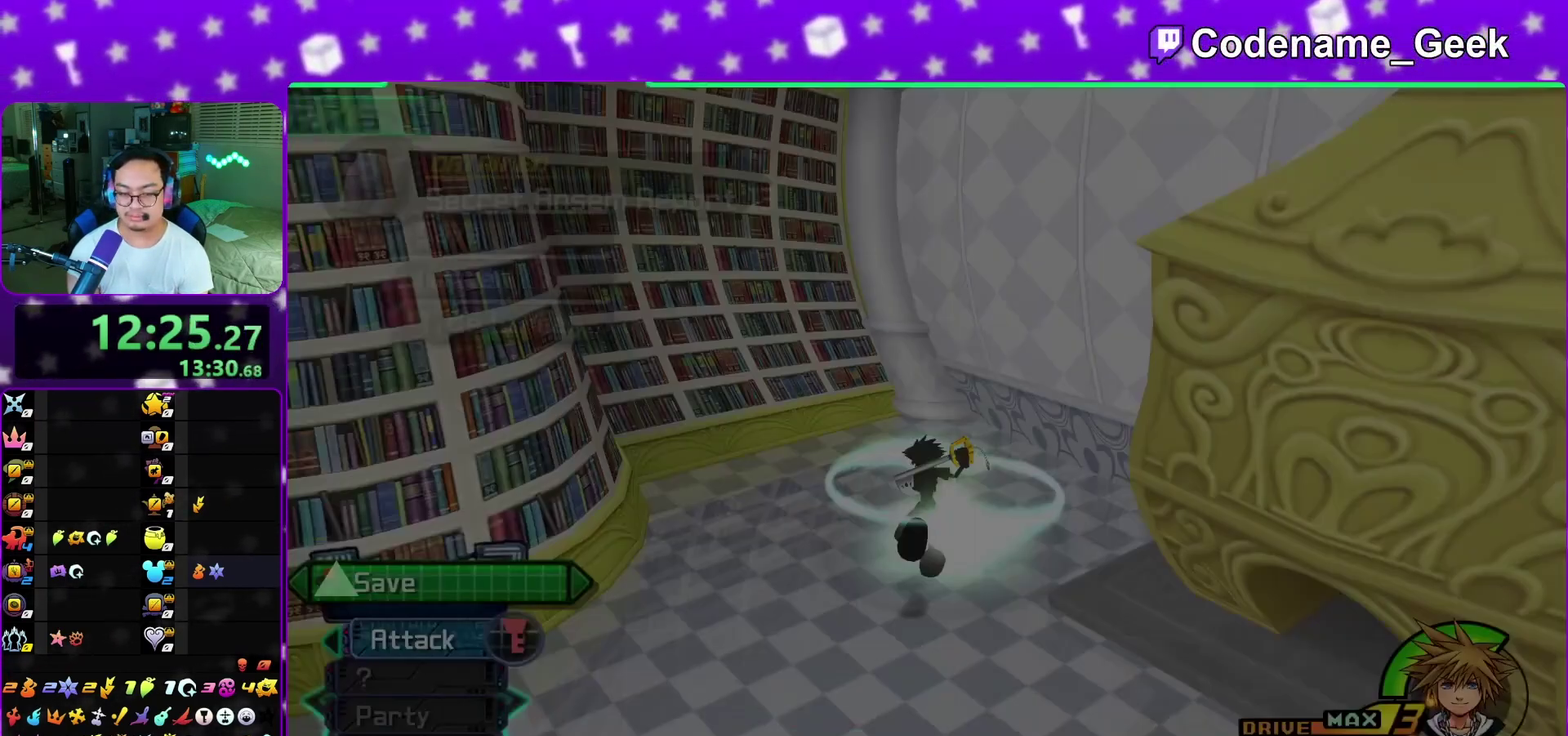
{"dt_ms": 500, "buttons": [], "left_stick": "center", "right_stick": "center", "events": [[67, "X", "down"], [83, "right_stick", "down-right"], [100, "left_stick", "center"], [200, "right_stick", "center"], [217, "X", "up"], [367, "A", "down"], [417, "A", "up"]]}
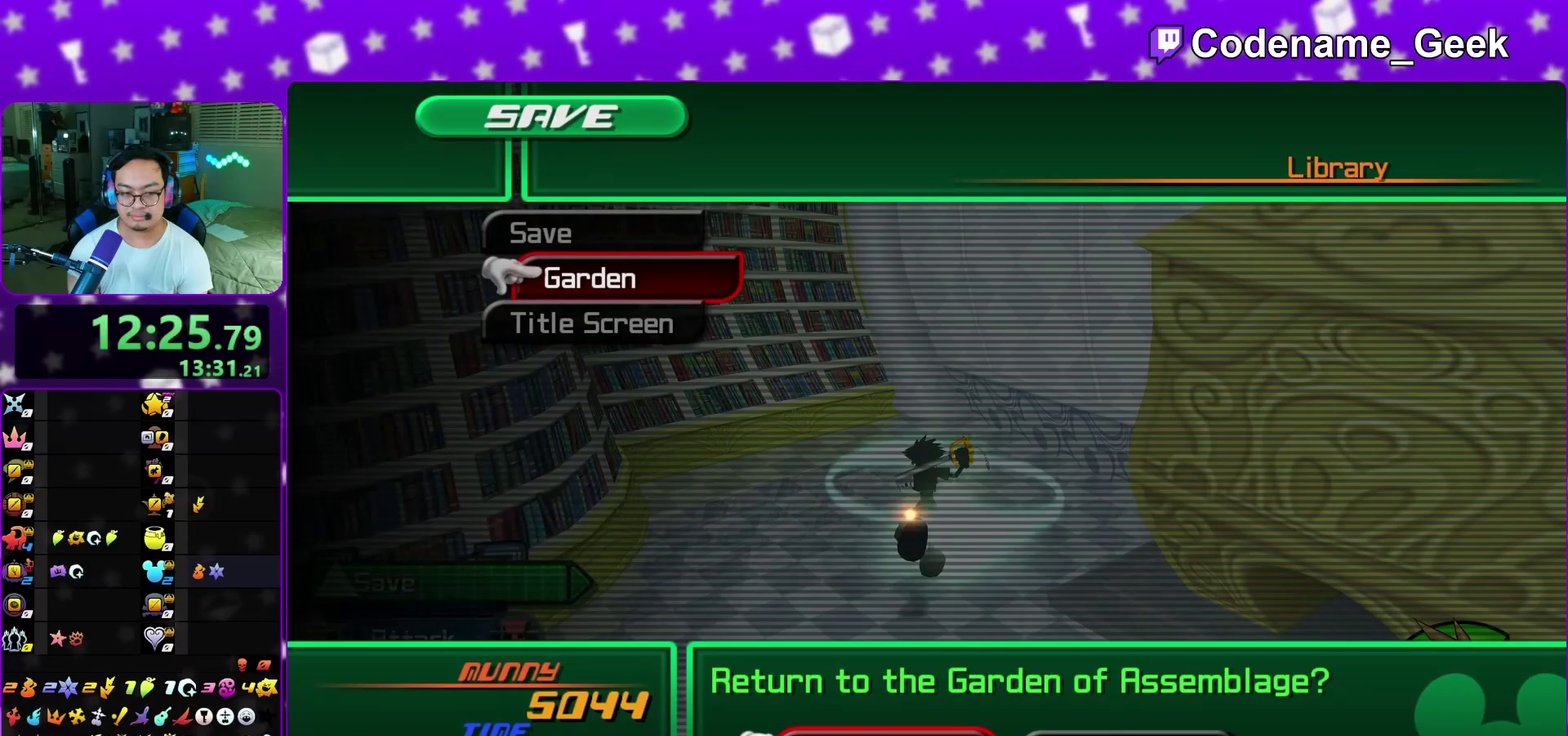
{"dt_ms": 600, "buttons": [], "left_stick": "center", "right_stick": "center", "events": [[33, "A", "down"], [117, "B", "down"], [167, "B", "up"], [317, "B", "down"], [367, "B", "up"], [450, "A", "up"], [450, "B", "down"], [517, "A", "down"], [533, "B", "up"], [600, "A", "up"]]}
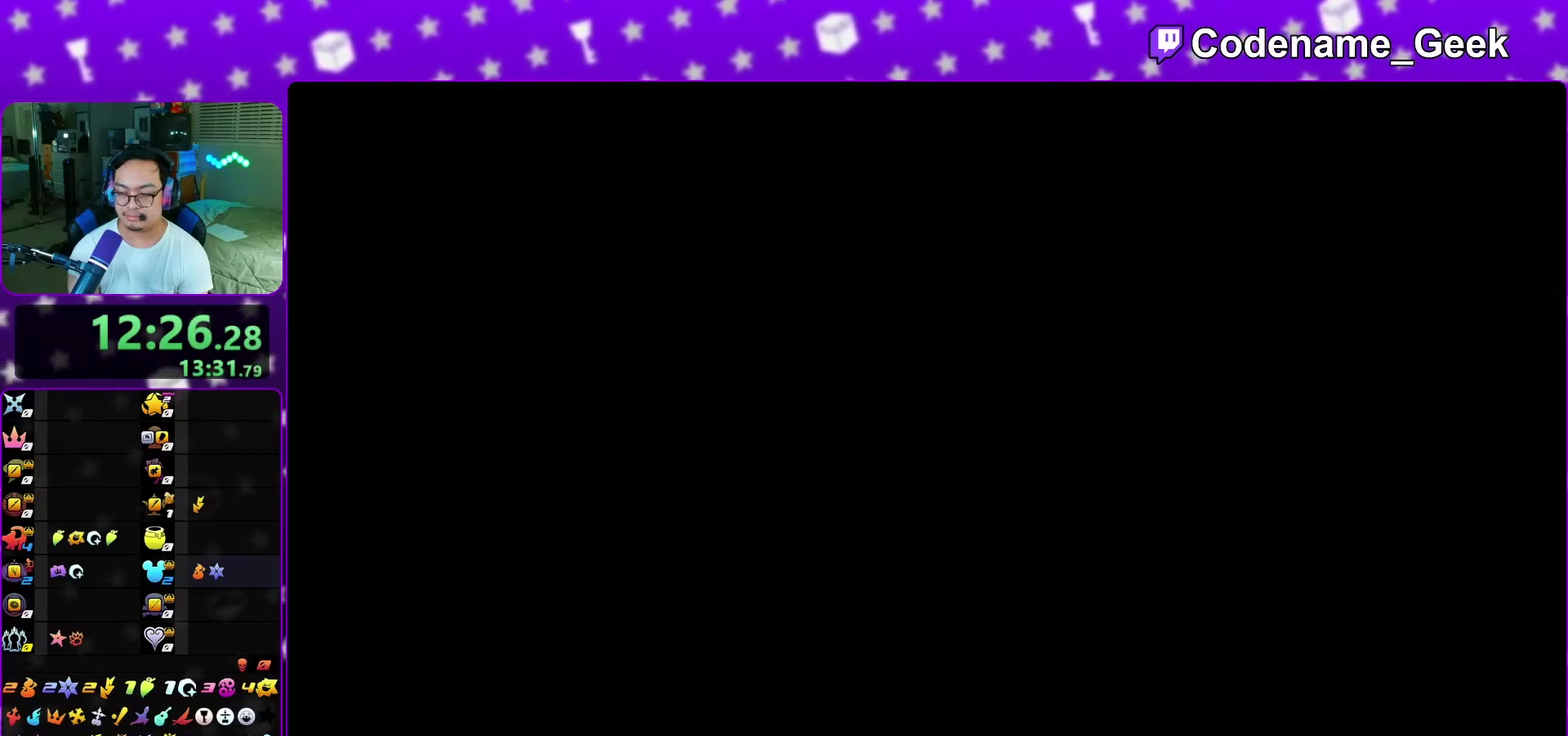
{"dt_ms": 400, "buttons": ["A"], "left_stick": "center", "right_stick": "center", "events": [[100, "A", "down"], [150, "A", "up"], [150, "B", "down"], [217, "A", "down"], [217, "B", "up"], [283, "A", "up"], [300, "B", "down"], [350, "A", "down"], [350, "B", "up"]]}
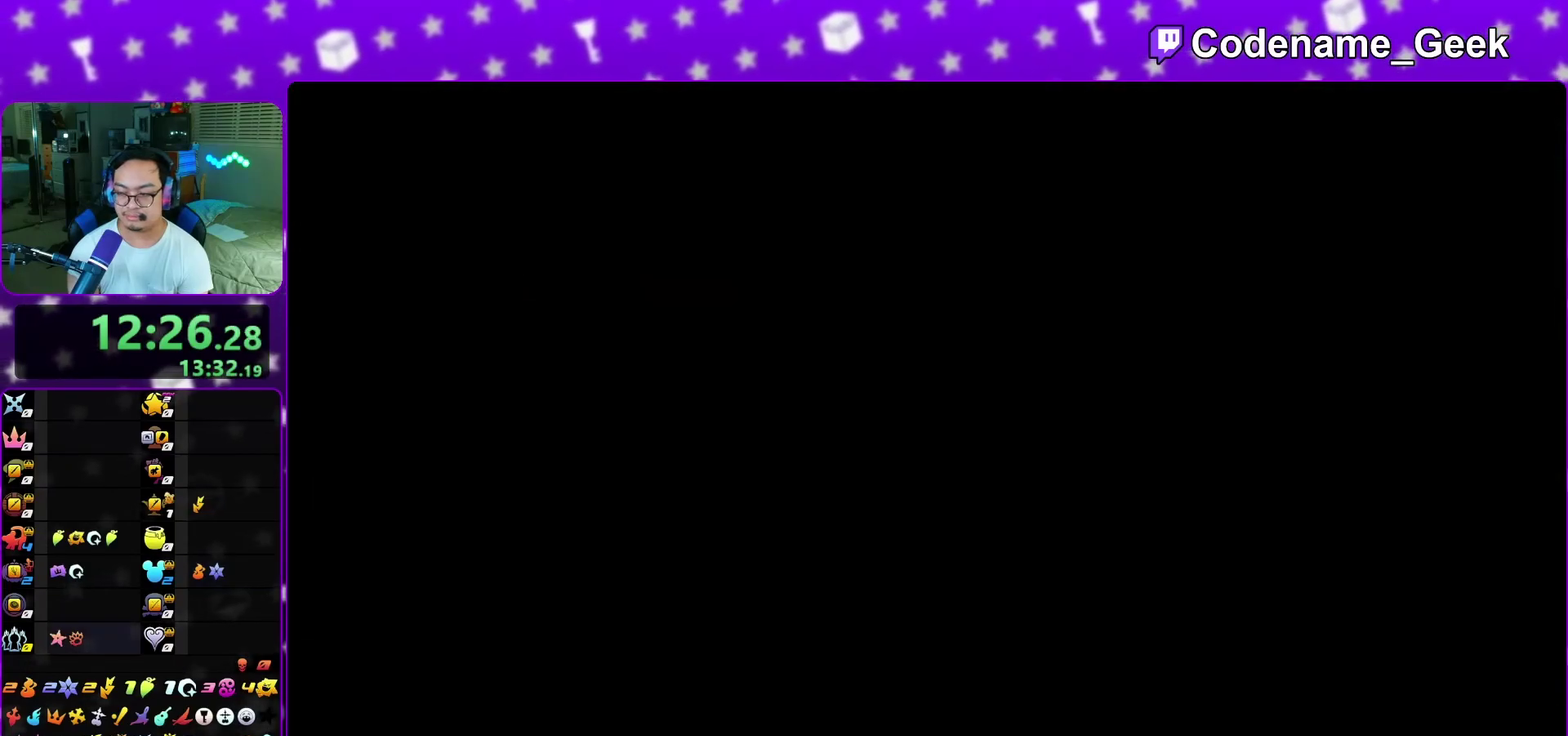
{"dt_ms": 500, "buttons": ["L1"], "left_stick": "right", "right_stick": "right", "events": [[33, "A", "up"], [67, "B", "down"], [83, "A", "down"], [117, "B", "up"], [183, "A", "up"], [233, "A", "down"], [333, "A", "up"], [383, "left_stick", "right"], [383, "right_stick", "right"], [450, "L1", "down"]]}
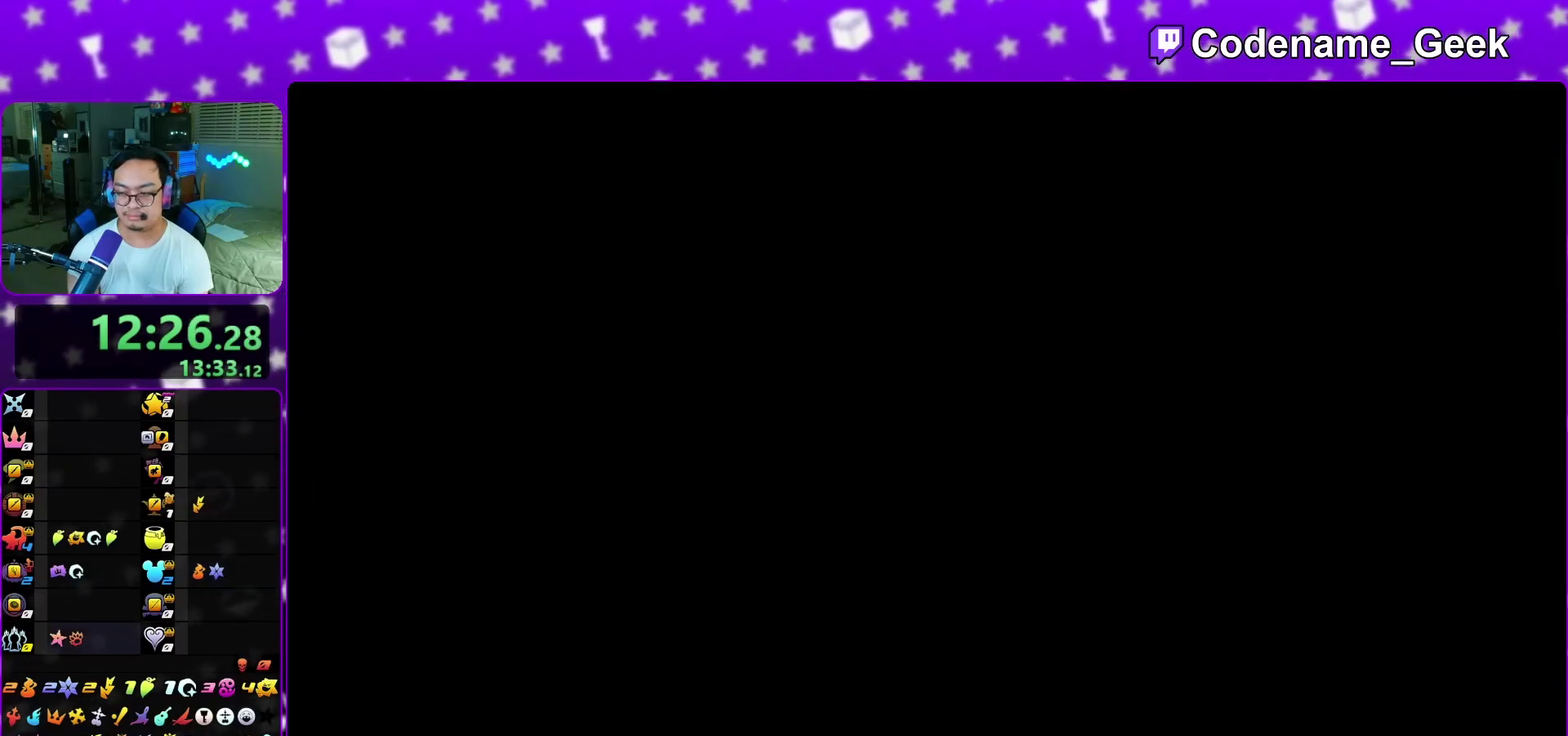
{"dt_ms": 500, "buttons": [], "left_stick": "up-right", "right_stick": "down-right", "events": [[17, "L1", "up"], [133, "L1", "down"], [233, "L1", "up"], [333, "right_stick", "up"], [433, "left_stick", "up-right"], [483, "right_stick", "down-right"]]}
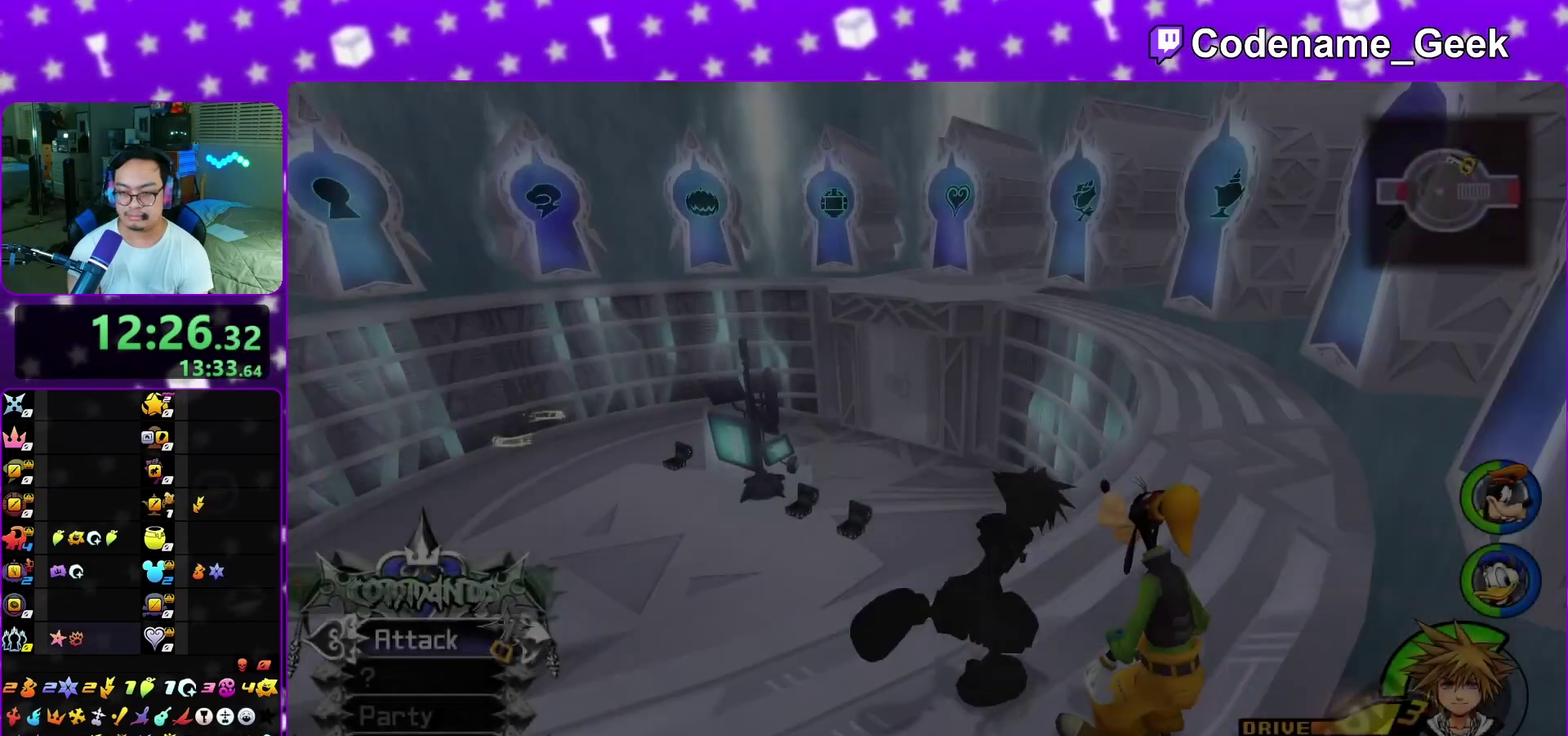
{"dt_ms": 300, "buttons": [], "left_stick": "up", "right_stick": "center", "events": [[67, "right_stick", "center"], [300, "left_stick", "up"]]}